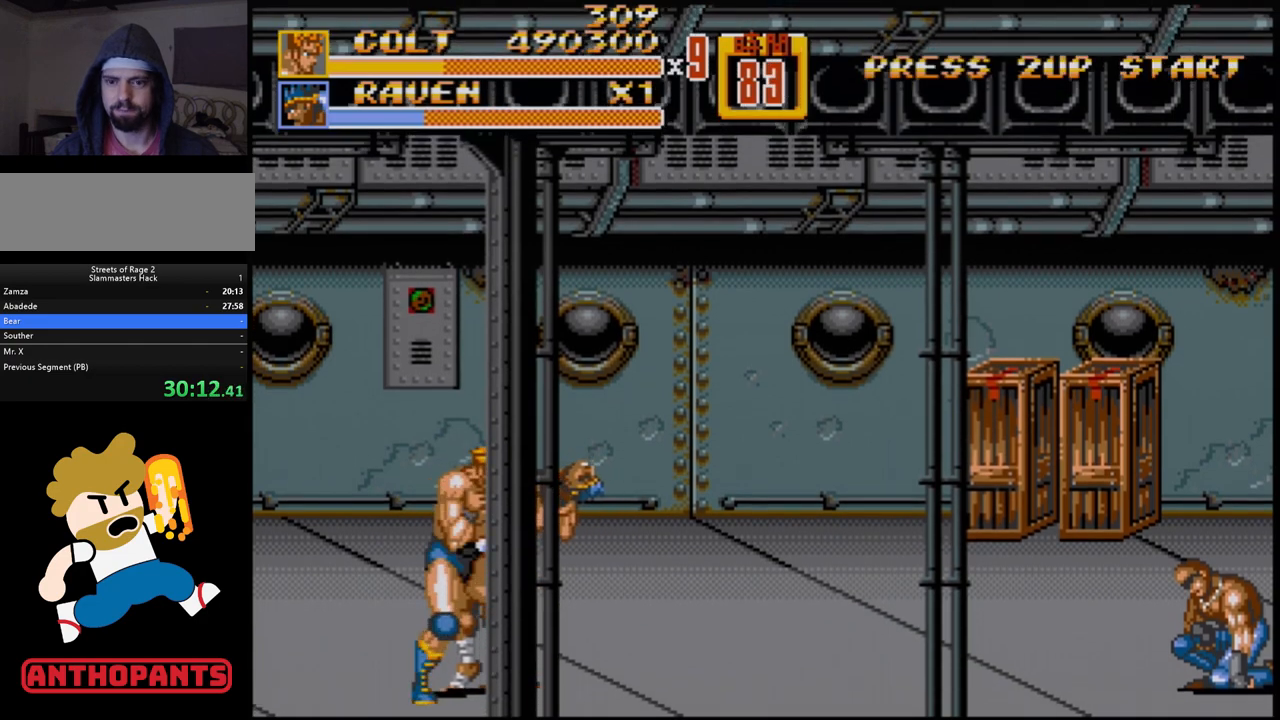
Gameplay with a controller (Xbox layout); each line is a JSON object with the inputs held at the frame after it. "events" lists button and stick changes between this image and that frame as [ms after this image, input, new state], when the widget could be followed in between. Not read: L1 L2 L3 R1 R2 R3.
{"buttons": [], "events": [[50, "B", "down"], [200, "B", "up"], [383, "B", "down"], [483, "B", "up"]]}
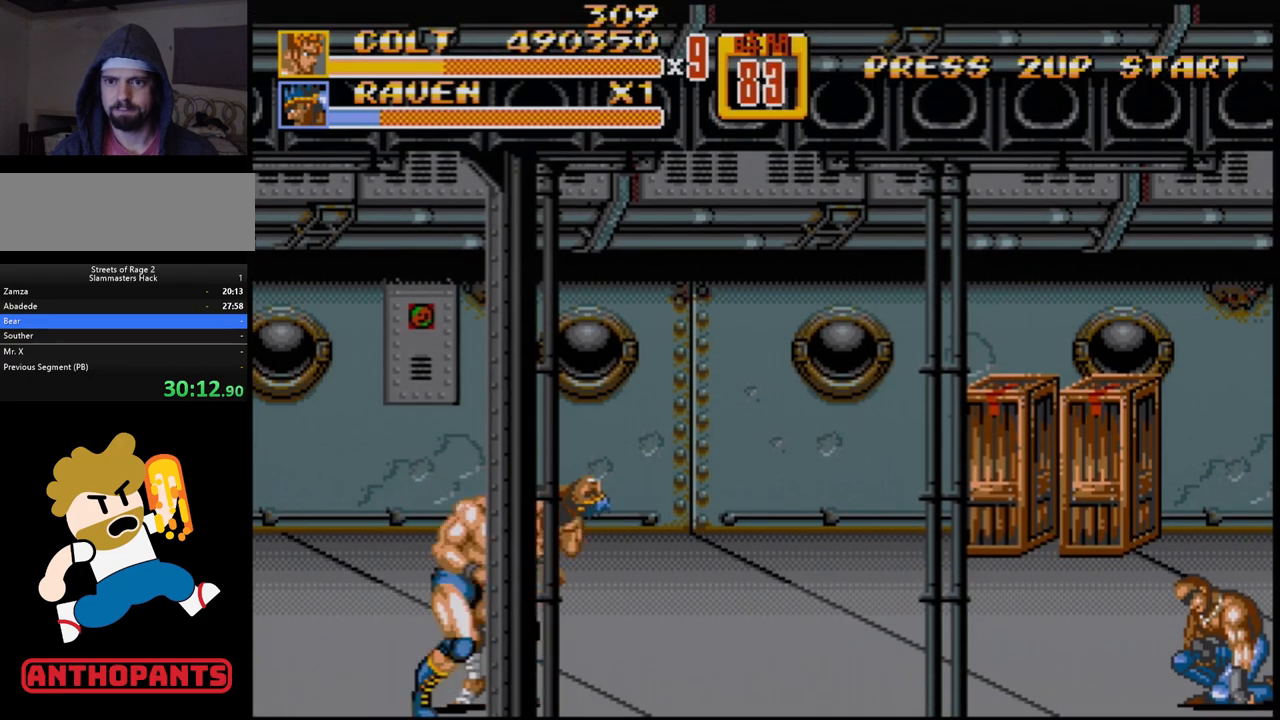
{"buttons": ["B"], "events": [[467, "B", "down"]]}
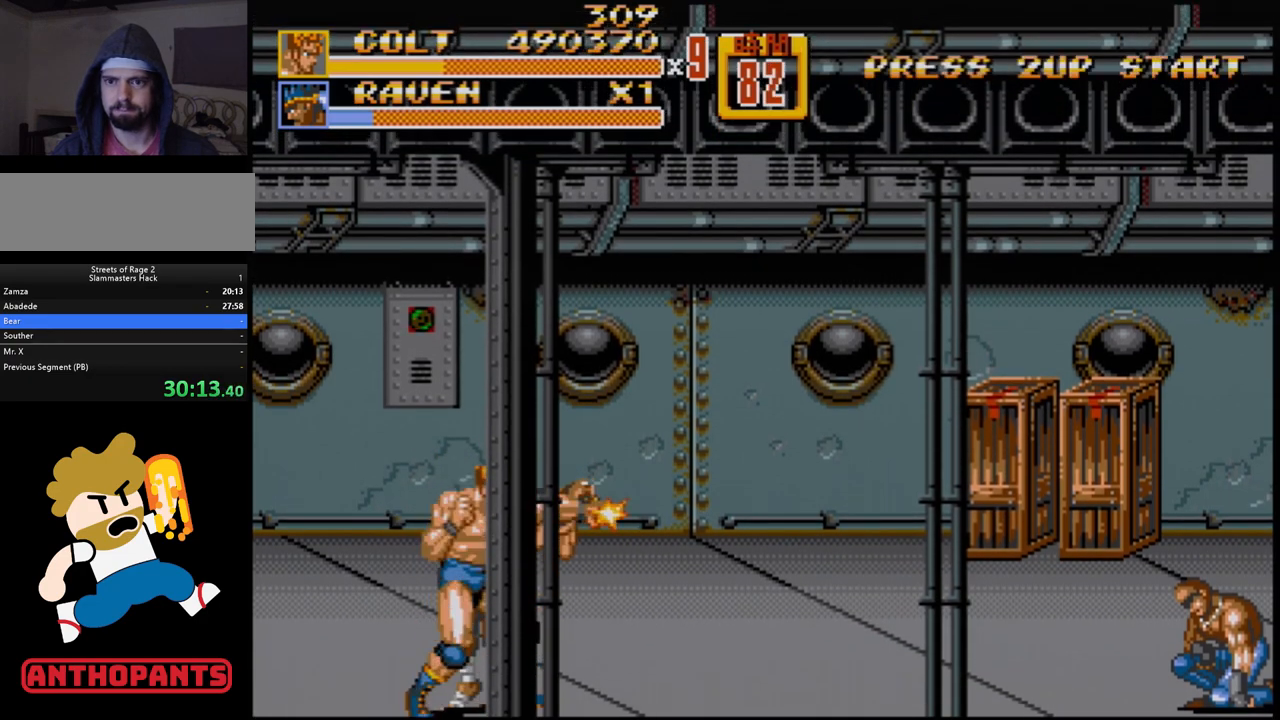
{"buttons": ["B"], "events": [[117, "B", "up"], [250, "B", "down"], [350, "B", "up"], [500, "B", "down"]]}
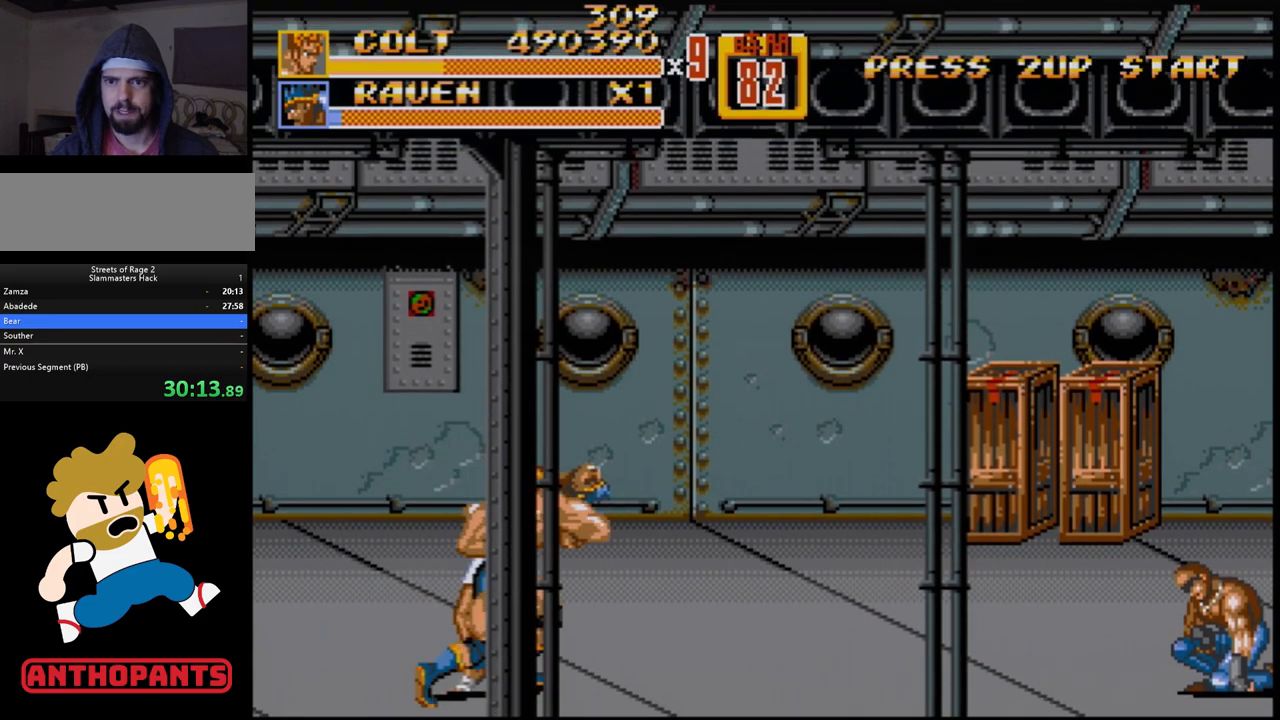
{"buttons": [], "events": [[167, "B", "up"]]}
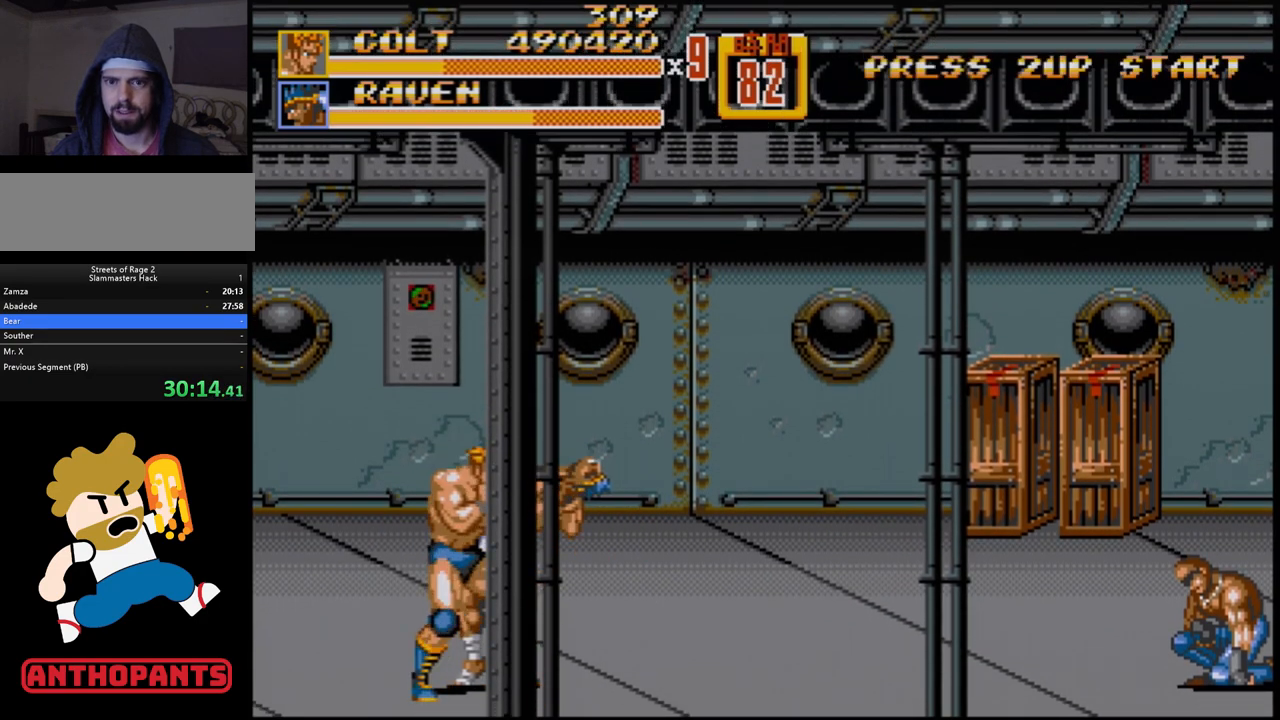
{"buttons": ["B"], "events": [[167, "B", "down"], [300, "B", "up"], [467, "B", "down"]]}
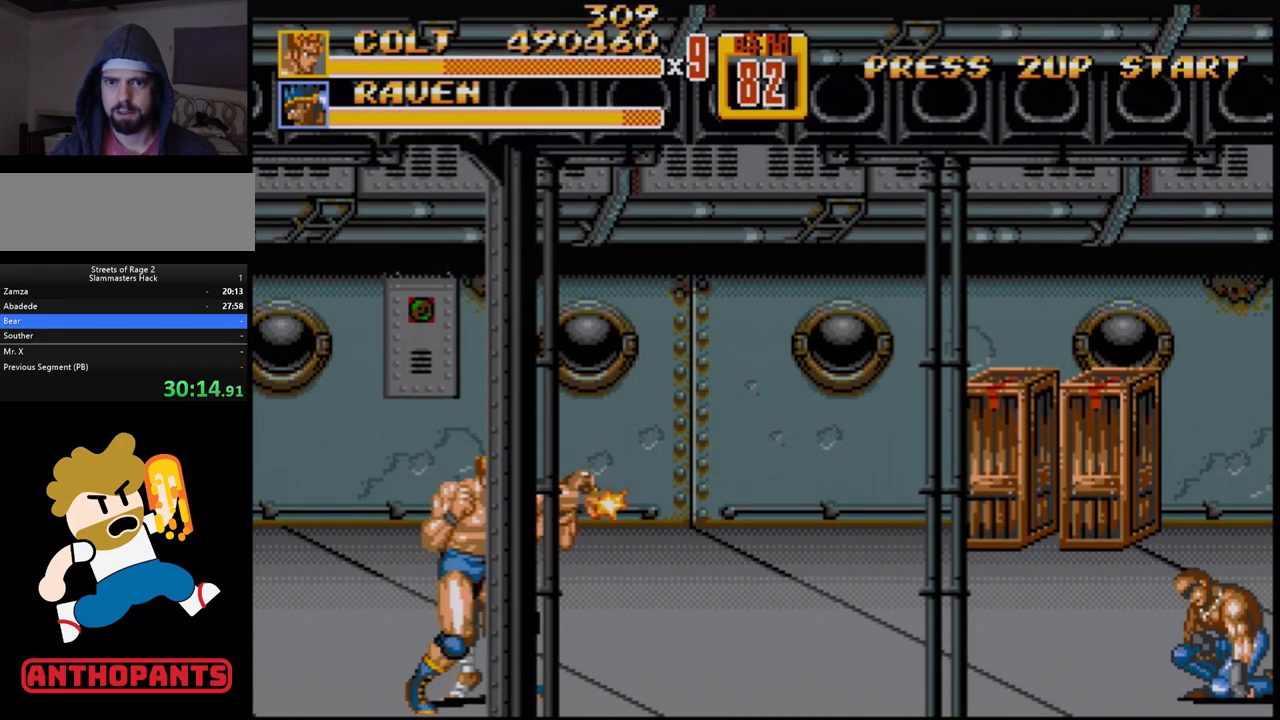
{"buttons": [], "events": [[117, "B", "up"], [250, "B", "down"], [367, "B", "up"]]}
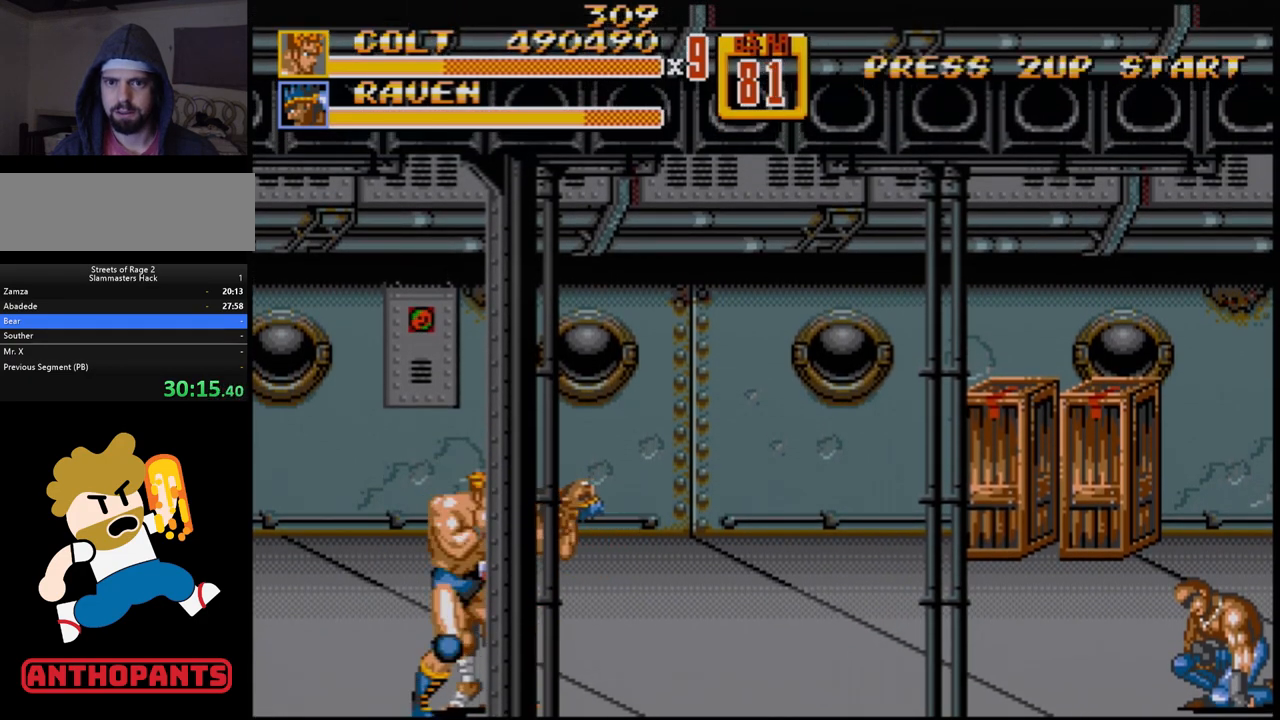
{"buttons": ["DPAD_LEFT"], "events": [[167, "DPAD_LEFT", "down"], [433, "B", "down"], [500, "B", "up"]]}
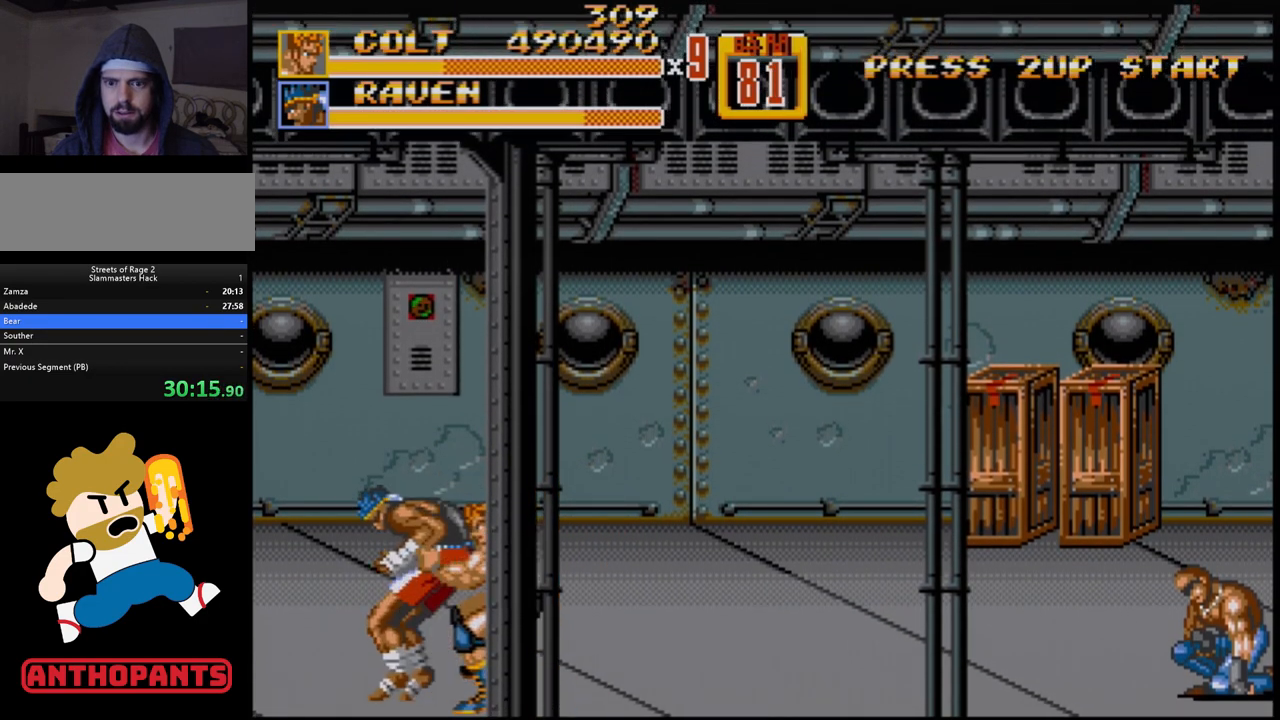
{"buttons": [], "events": [[183, "DPAD_LEFT", "up"]]}
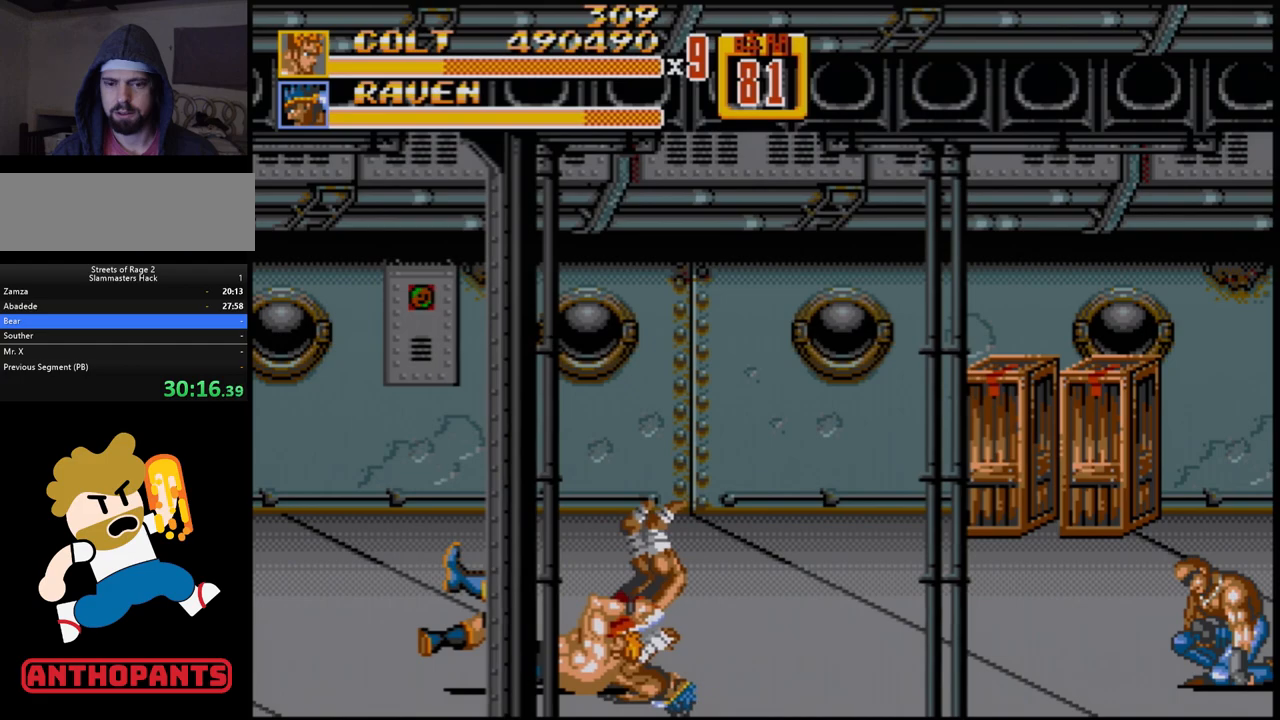
{"buttons": [], "events": [[450, "DPAD_RIGHT", "down"], [500, "DPAD_RIGHT", "up"]]}
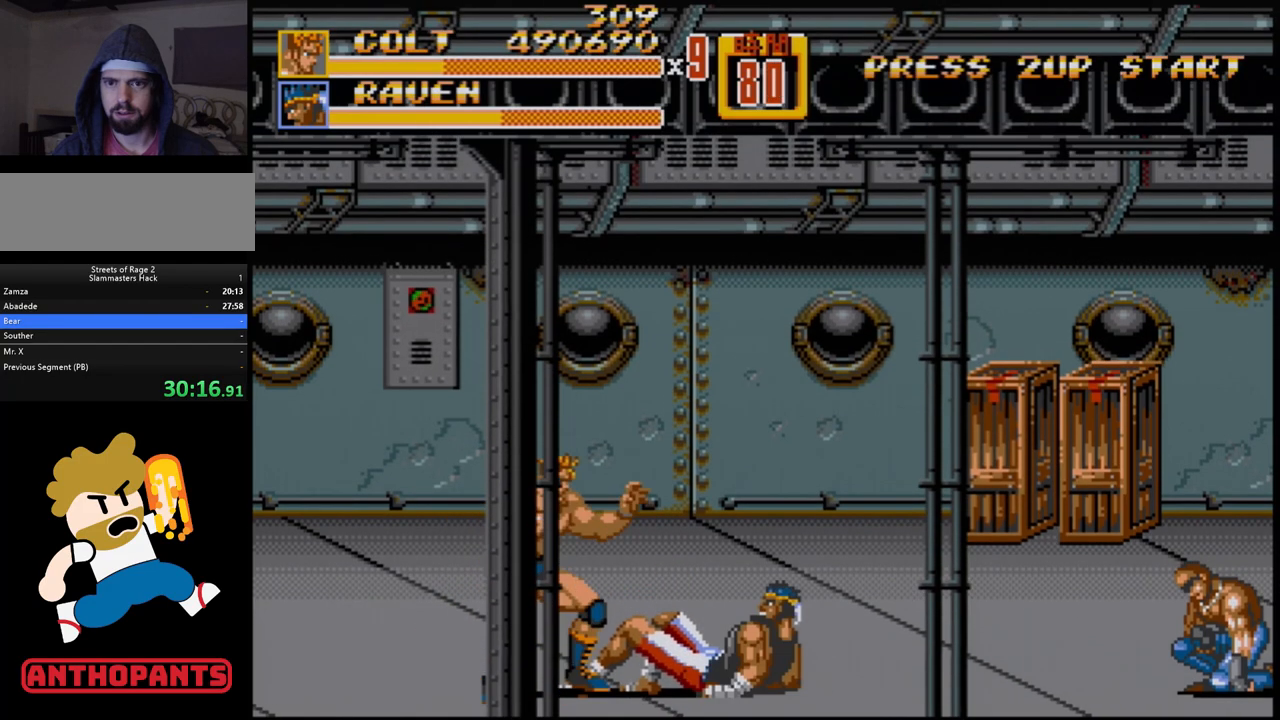
{"buttons": ["DPAD_RIGHT"], "events": [[83, "DPAD_RIGHT", "down"], [317, "DPAD_RIGHT", "up"], [483, "DPAD_RIGHT", "down"]]}
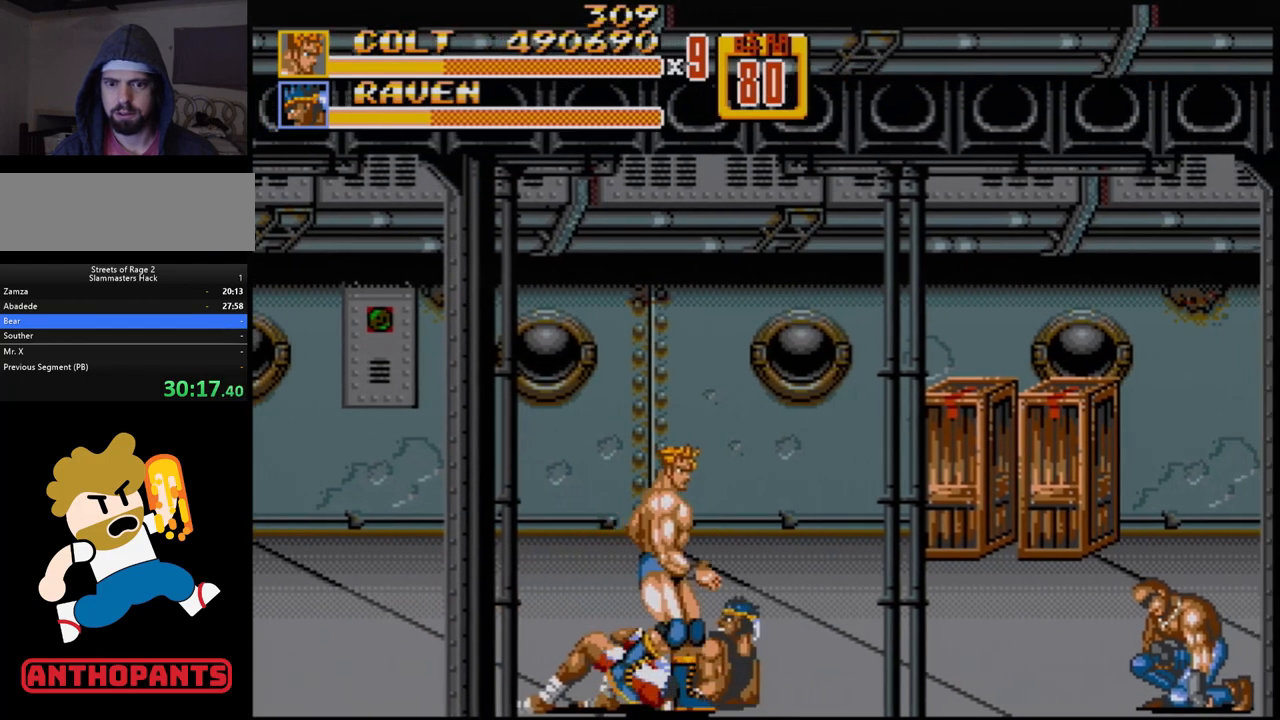
{"buttons": ["B", "DPAD_LEFT"], "events": [[100, "DPAD_RIGHT", "up"], [117, "DPAD_LEFT", "down"], [383, "B", "down"], [467, "B", "up"], [500, "B", "down"]]}
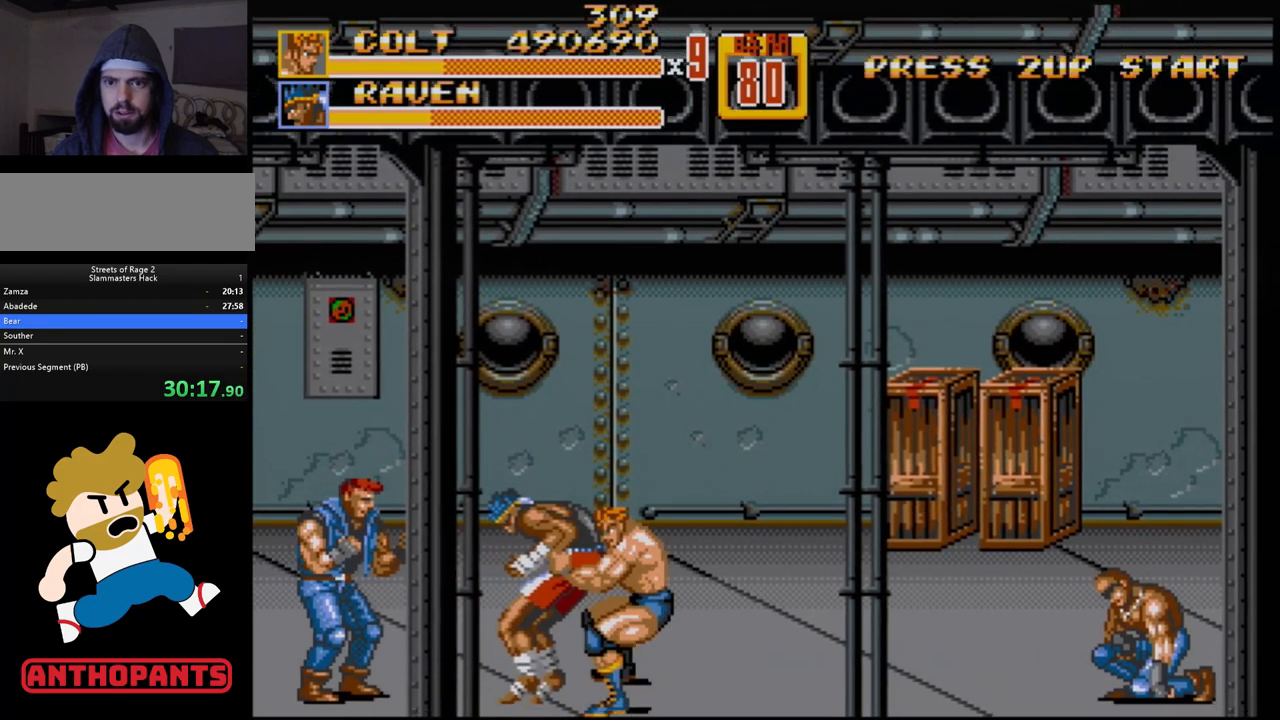
{"buttons": [], "events": [[133, "DPAD_LEFT", "up"], [483, "B", "up"]]}
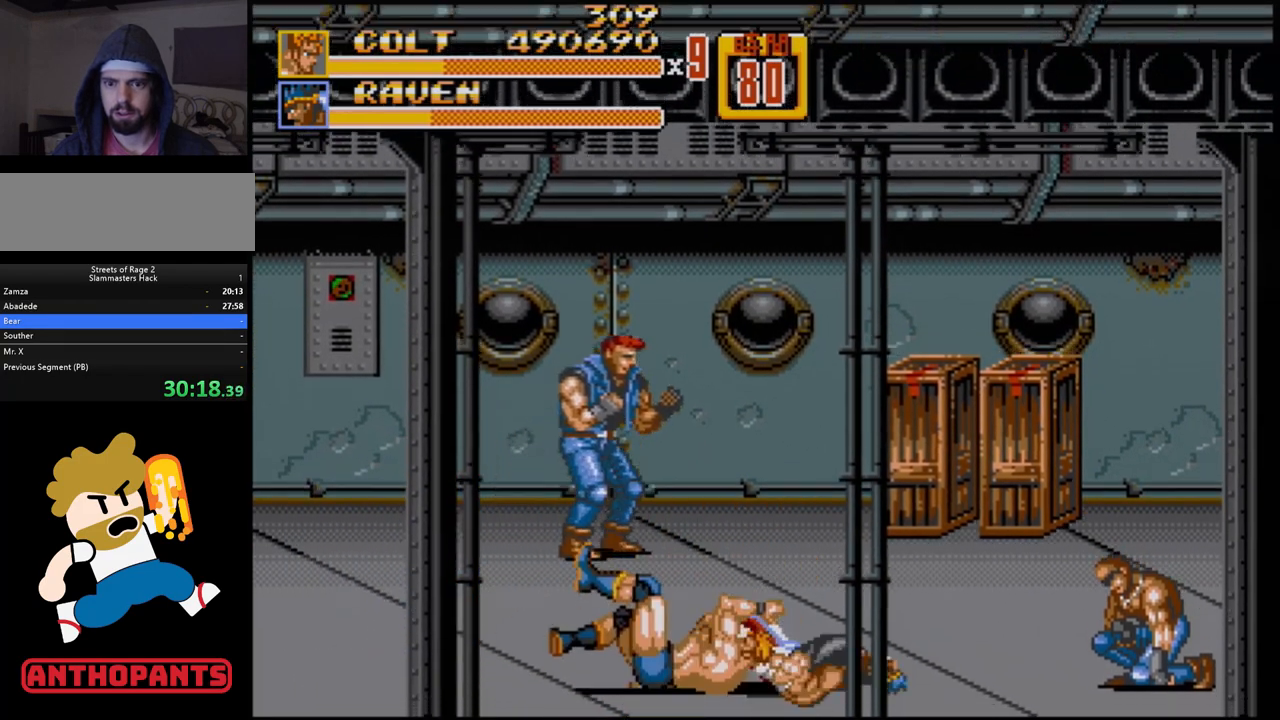
{"buttons": ["DPAD_UP", "DPAD_LEFT"], "events": [[250, "DPAD_UP", "down"], [267, "DPAD_LEFT", "down"]]}
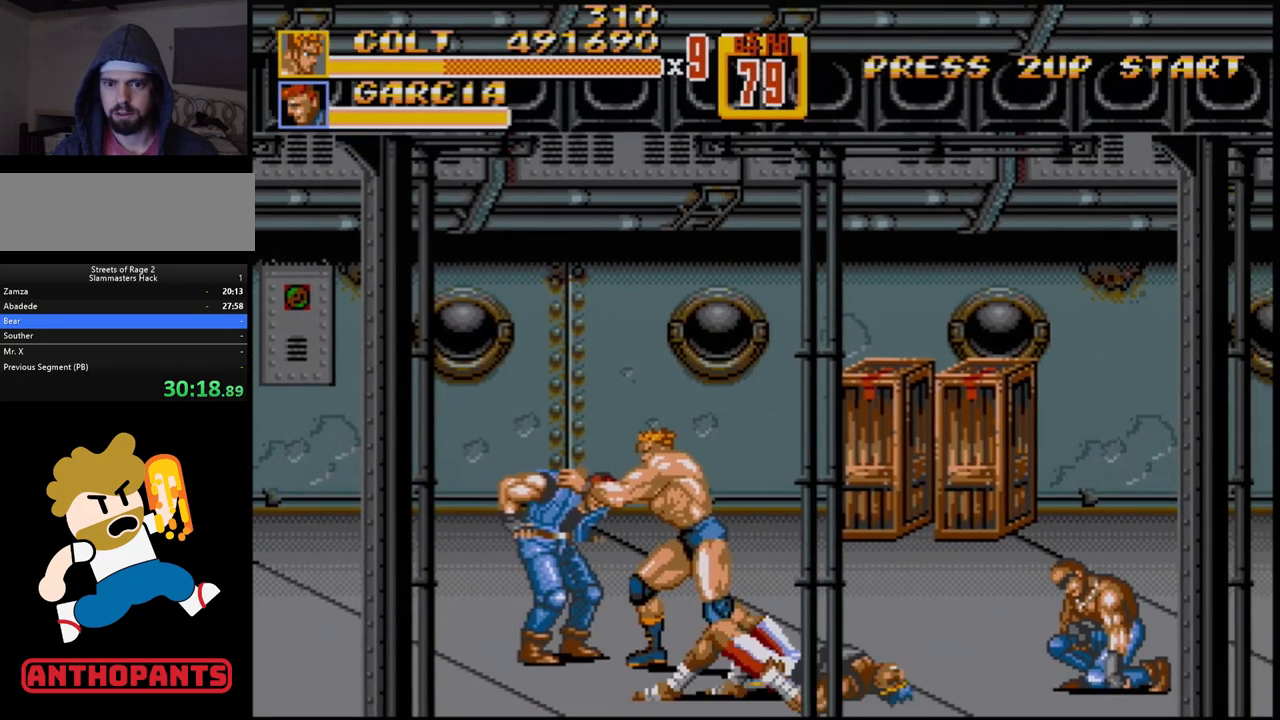
{"buttons": ["B", "DPAD_UP", "DPAD_LEFT"], "events": [[100, "B", "down"], [283, "B", "up"], [400, "B", "down"]]}
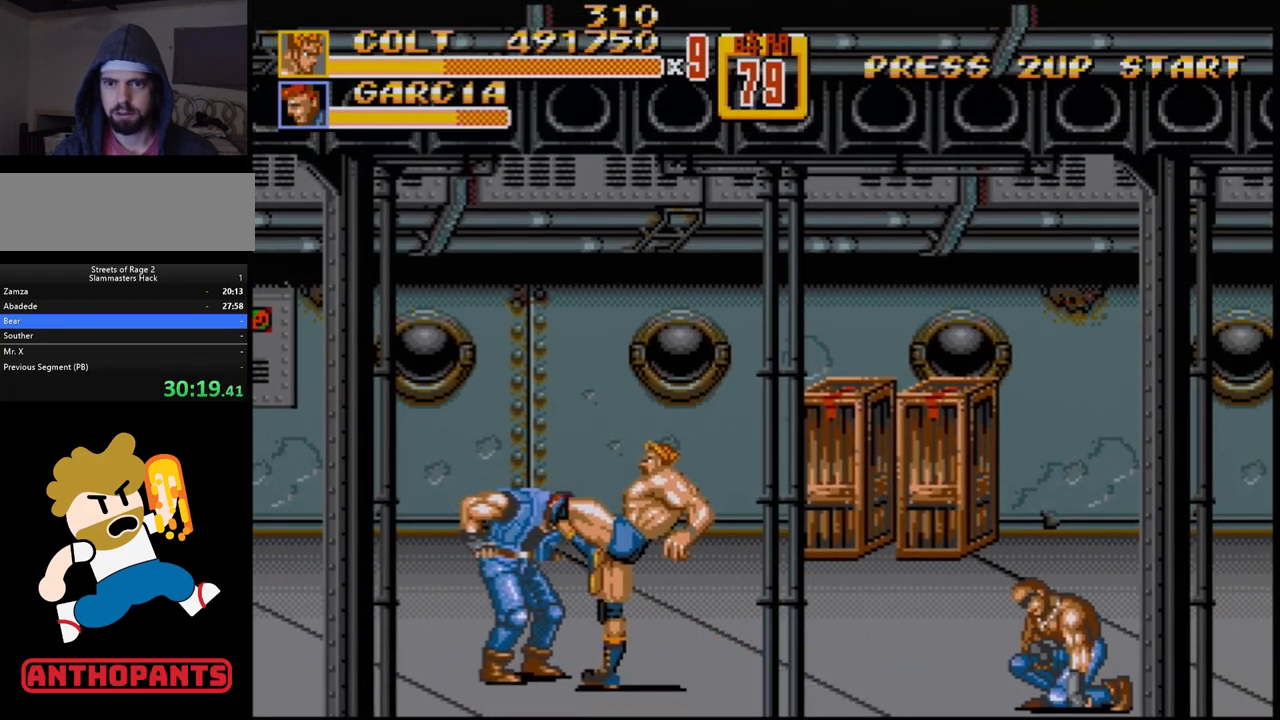
{"buttons": ["B", "DPAD_RIGHT"], "events": [[83, "DPAD_UP", "up"], [117, "DPAD_LEFT", "up"], [150, "B", "up"], [200, "DPAD_RIGHT", "down"], [233, "B", "down"], [250, "B", "up"], [300, "B", "down"]]}
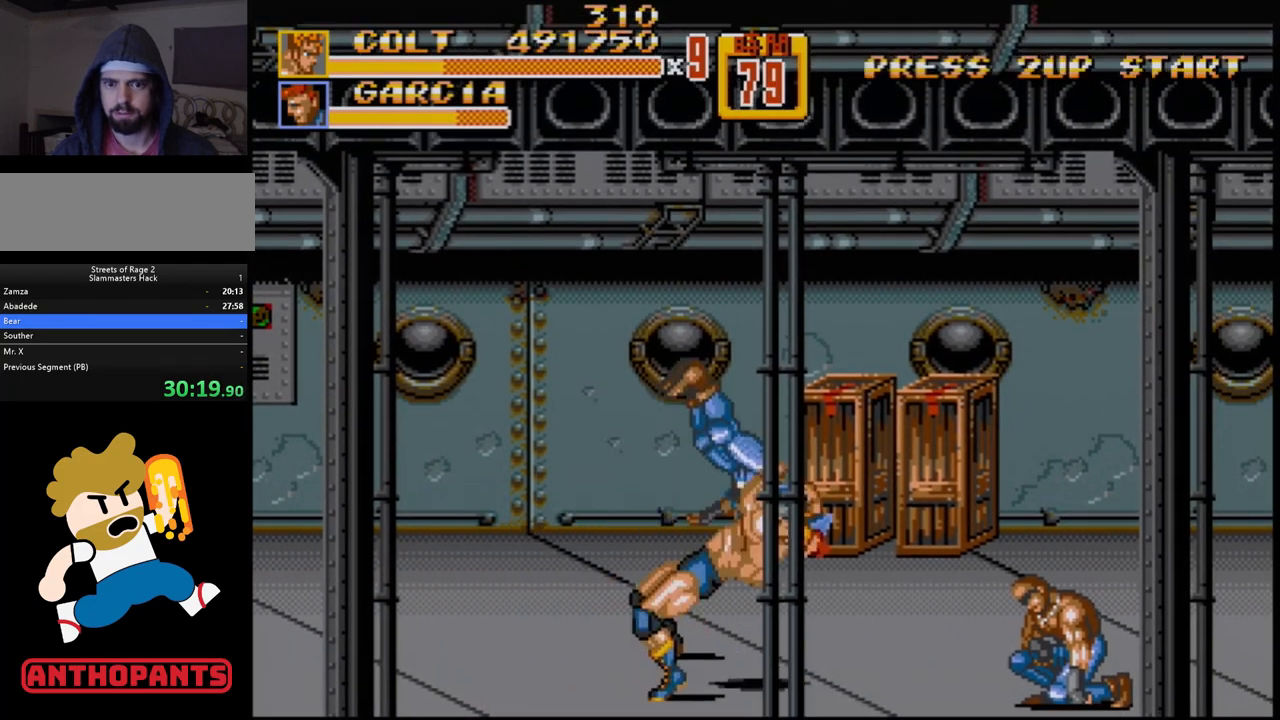
{"buttons": [], "events": [[83, "DPAD_RIGHT", "up"], [300, "B", "up"]]}
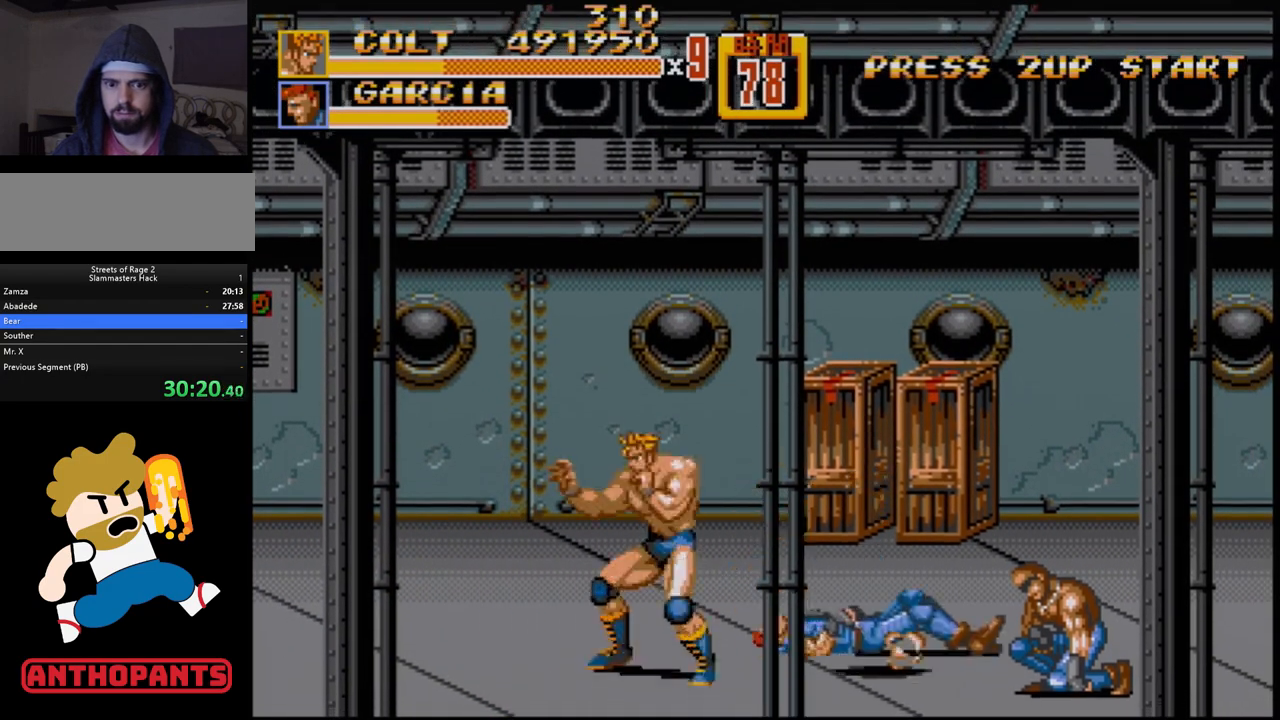
{"buttons": ["DPAD_UP"], "events": [[100, "DPAD_LEFT", "down"], [200, "DPAD_UP", "down"], [500, "DPAD_LEFT", "up"]]}
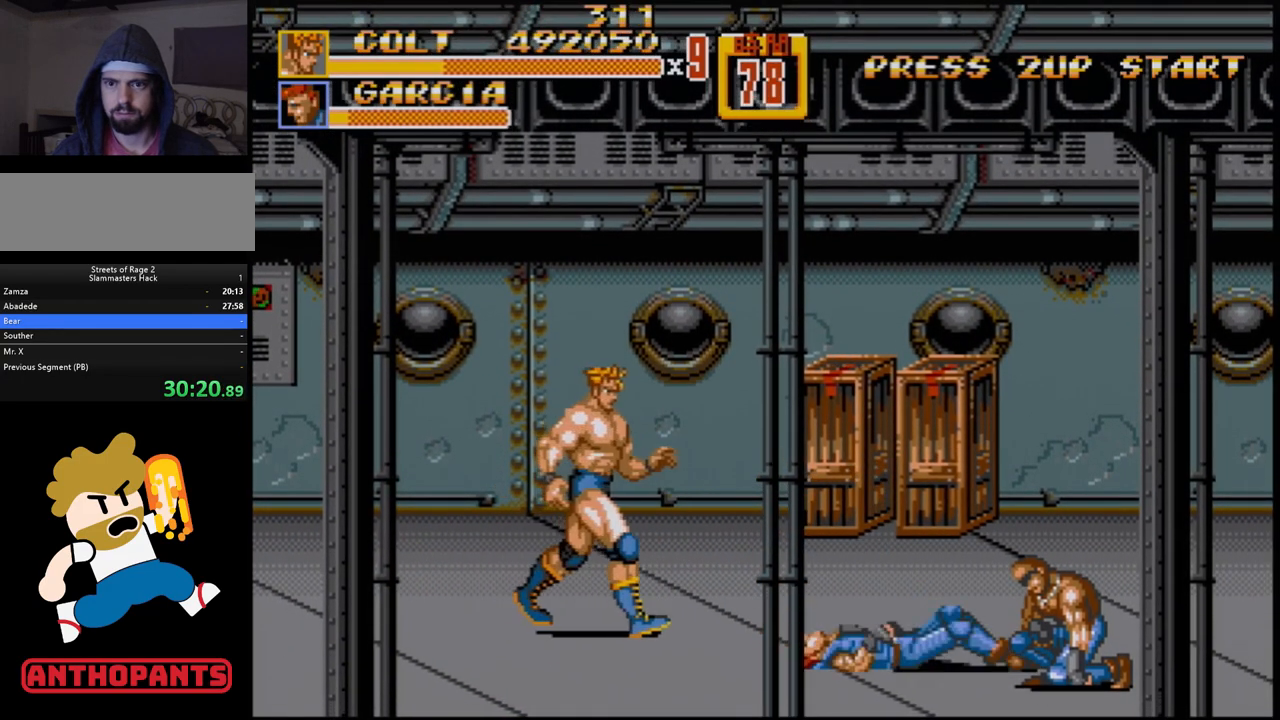
{"buttons": ["DPAD_UP", "DPAD_LEFT"], "events": [[17, "DPAD_RIGHT", "down"], [17, "DPAD_UP", "up"], [67, "DPAD_DOWN", "down"], [117, "DPAD_DOWN", "up"], [117, "DPAD_RIGHT", "up"], [133, "B", "down"], [300, "B", "up"], [467, "DPAD_LEFT", "down"], [467, "DPAD_UP", "down"]]}
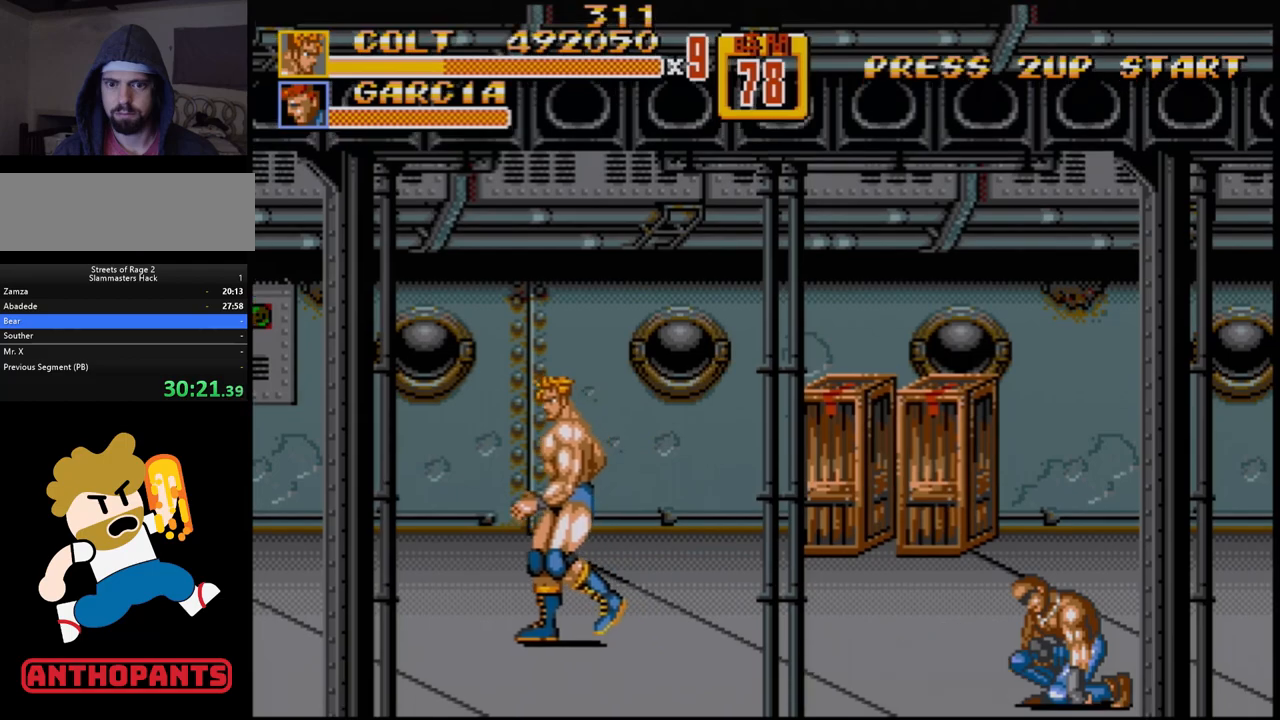
{"buttons": ["DPAD_UP", "DPAD_RIGHT"], "events": [[100, "DPAD_LEFT", "up"], [133, "DPAD_RIGHT", "down"]]}
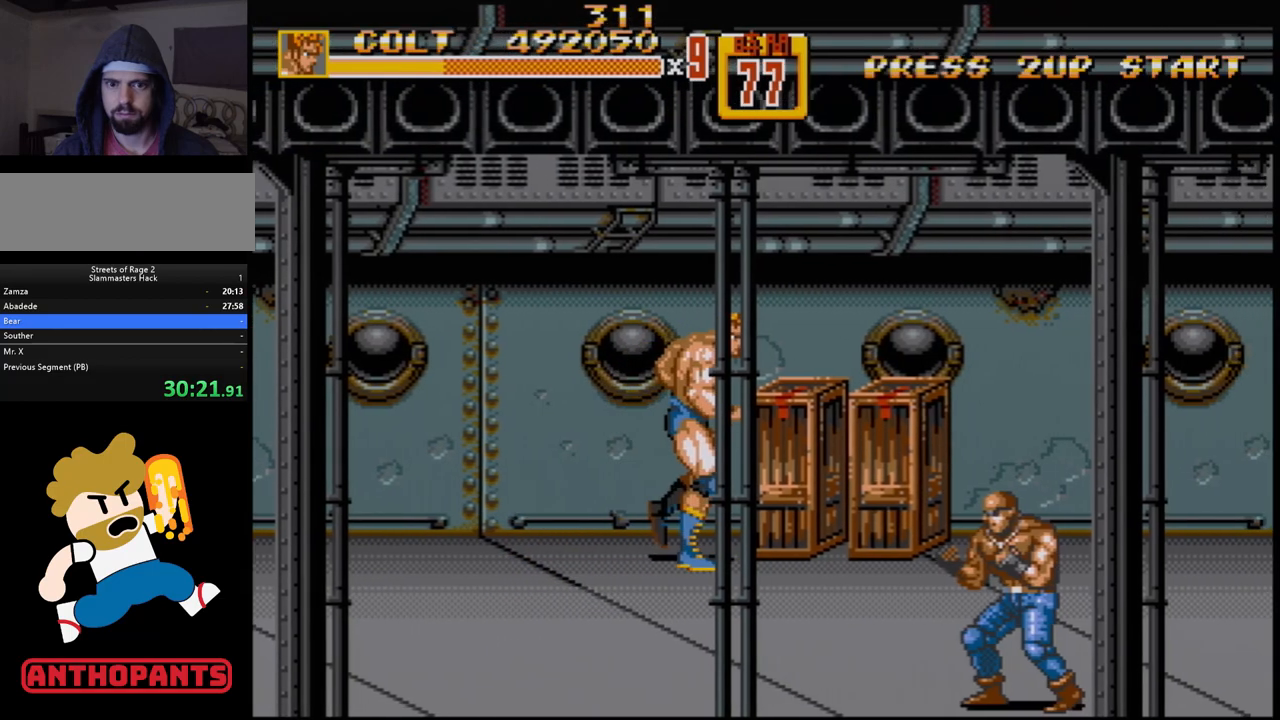
{"buttons": [], "events": [[67, "DPAD_UP", "up"], [117, "DPAD_RIGHT", "up"], [250, "B", "down"], [333, "B", "up"]]}
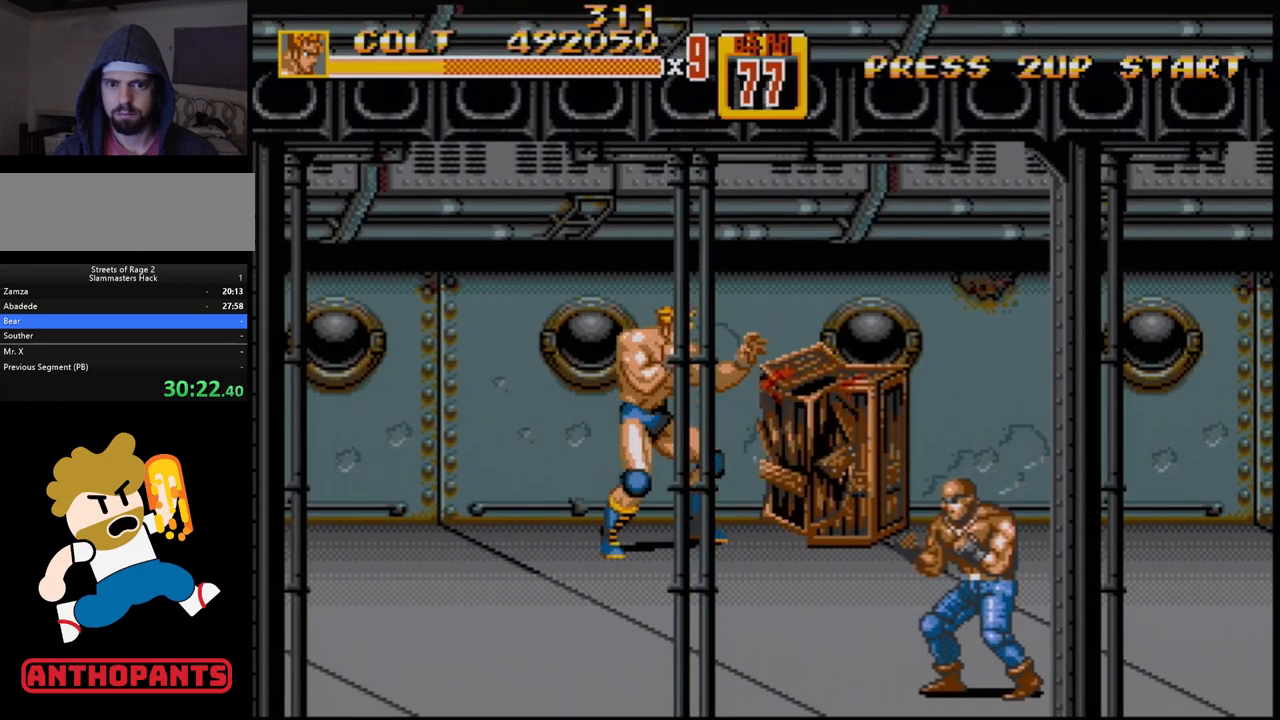
{"buttons": ["DPAD_RIGHT"], "events": [[83, "DPAD_LEFT", "down"], [317, "DPAD_DOWN", "down"], [317, "DPAD_LEFT", "up"], [350, "DPAD_RIGHT", "down"], [433, "DPAD_DOWN", "up"]]}
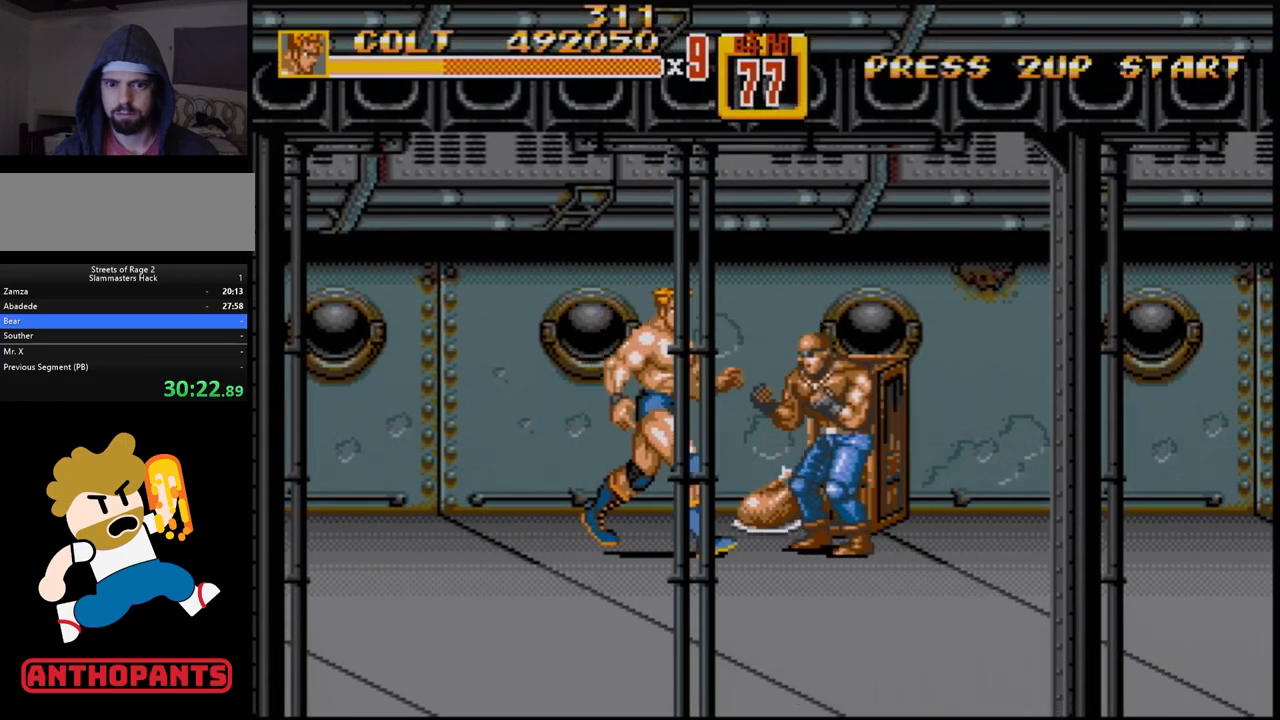
{"buttons": [], "events": [[133, "DPAD_RIGHT", "up"], [150, "B", "down"], [217, "B", "up"]]}
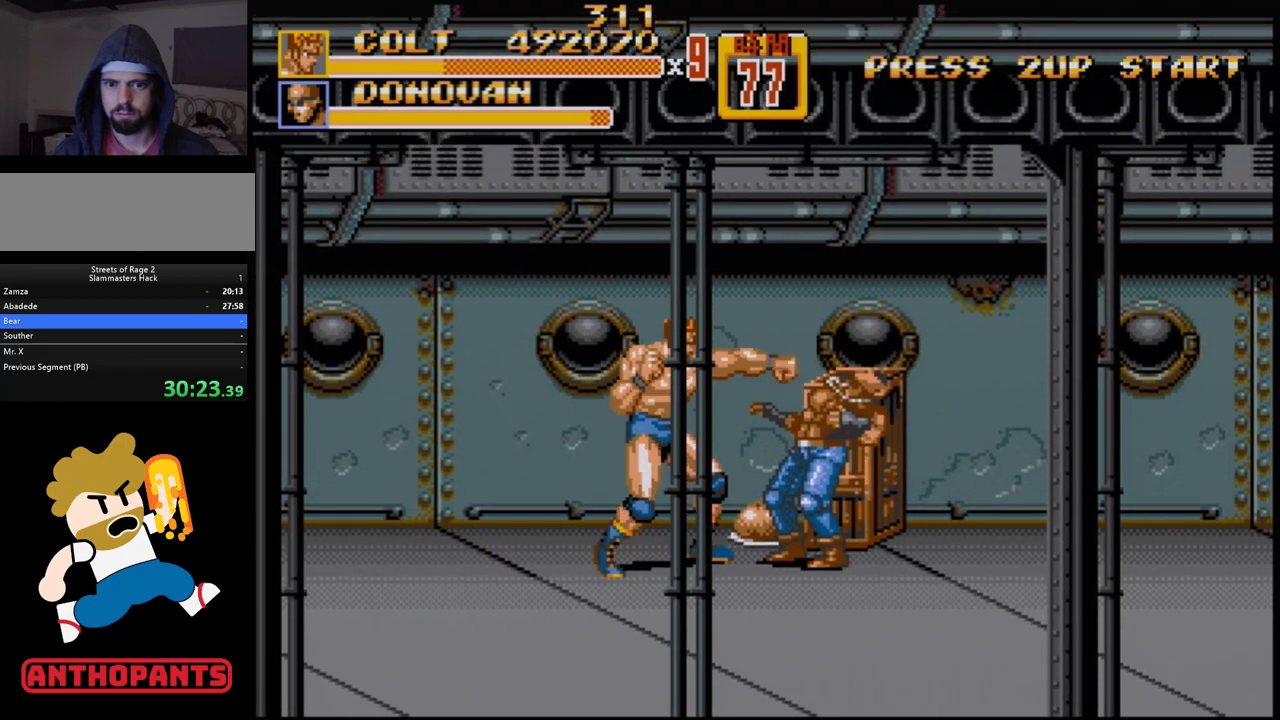
{"buttons": ["DPAD_RIGHT"], "events": [[17, "B", "down"], [133, "B", "up"], [183, "DPAD_RIGHT", "down"], [233, "DPAD_RIGHT", "up"], [283, "DPAD_RIGHT", "down"]]}
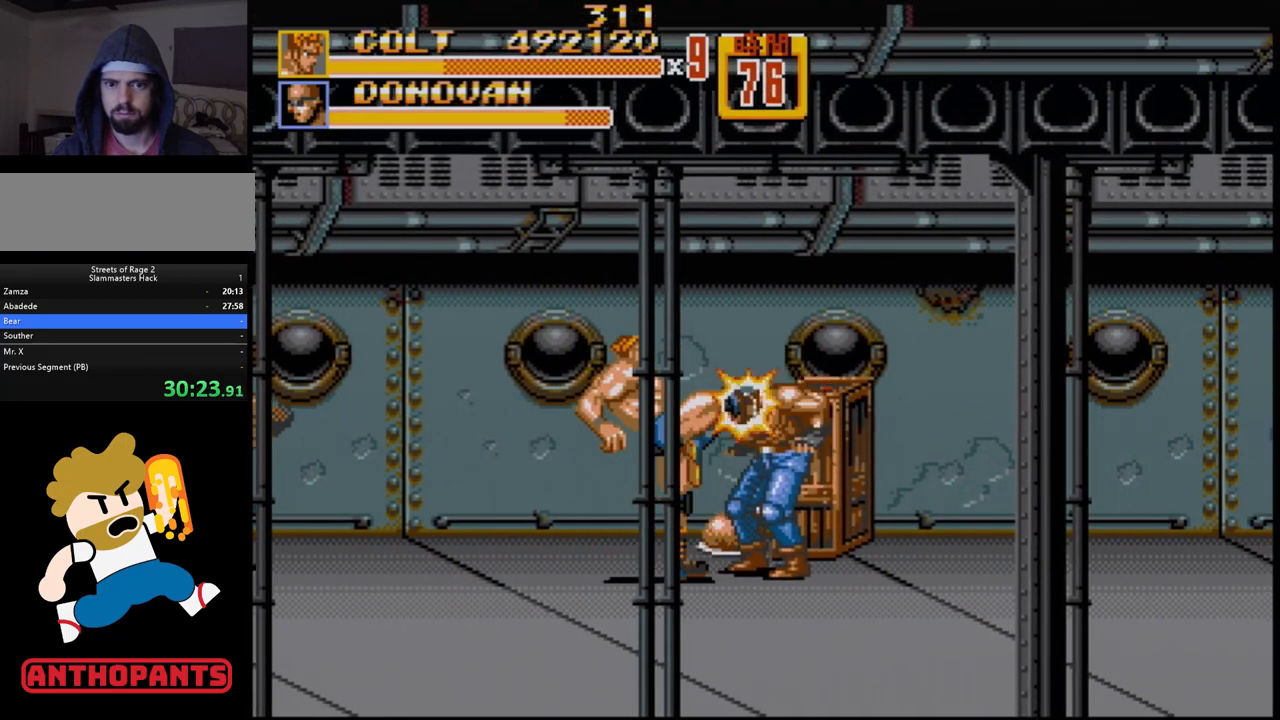
{"buttons": ["B", "DPAD_LEFT"], "events": [[17, "B", "down"], [183, "B", "up"], [417, "DPAD_RIGHT", "up"], [450, "DPAD_LEFT", "down"], [483, "B", "down"]]}
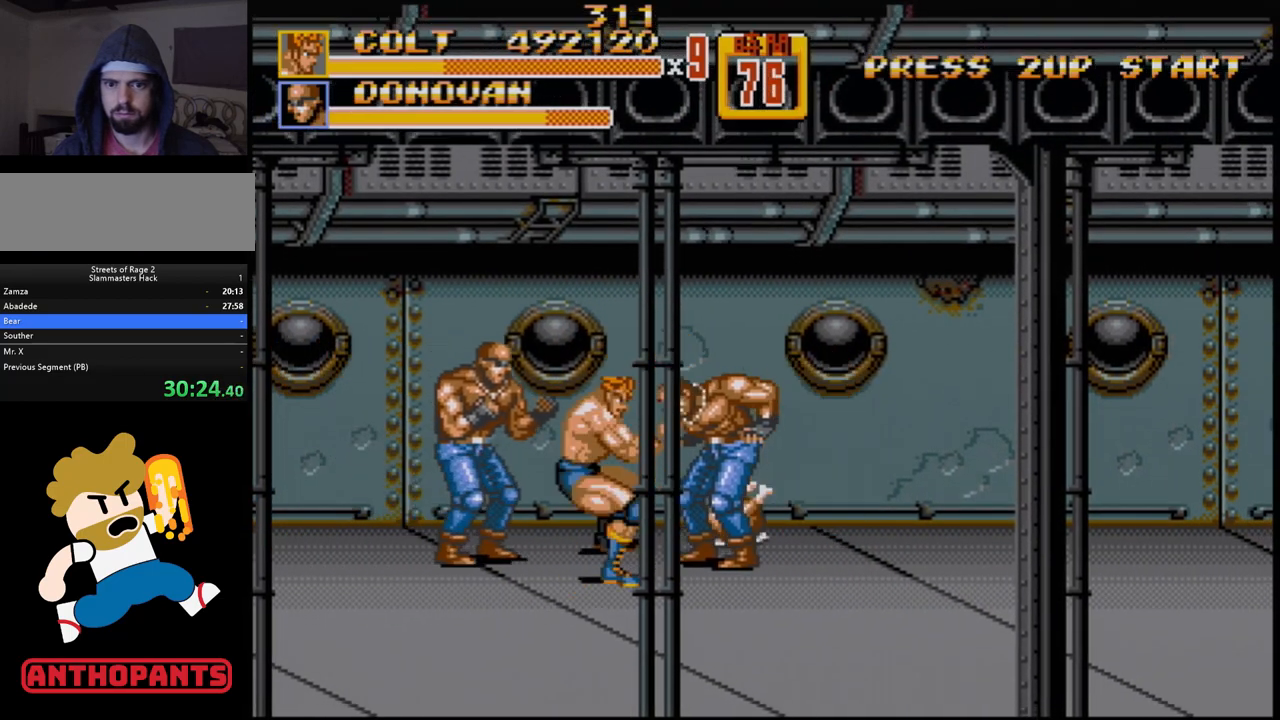
{"buttons": ["B"], "events": [[50, "B", "up"], [100, "B", "down"], [483, "DPAD_LEFT", "up"]]}
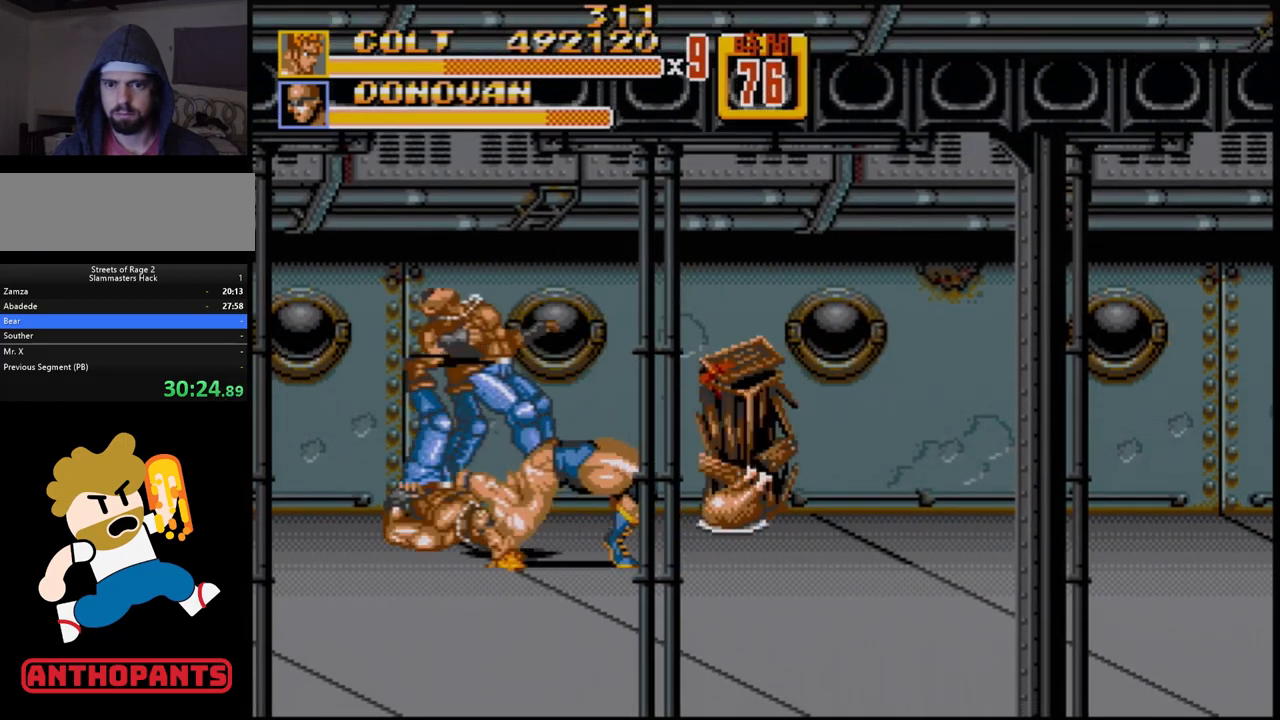
{"buttons": ["DPAD_RIGHT"], "events": [[150, "B", "up"], [267, "DPAD_RIGHT", "down"], [283, "DPAD_UP", "down"], [433, "DPAD_UP", "up"]]}
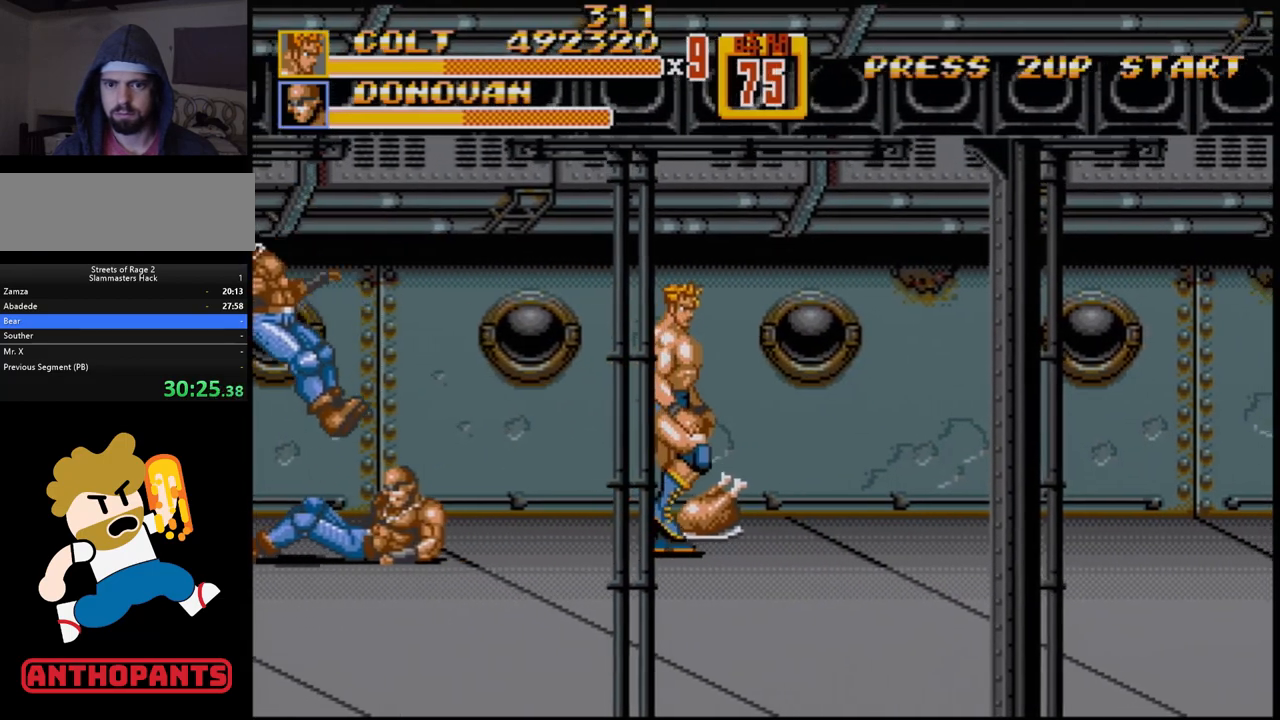
{"buttons": ["DPAD_RIGHT"], "events": [[133, "B", "down"], [150, "DPAD_RIGHT", "up"], [217, "B", "up"], [267, "DPAD_RIGHT", "down"], [317, "DPAD_RIGHT", "up"], [400, "DPAD_RIGHT", "down"]]}
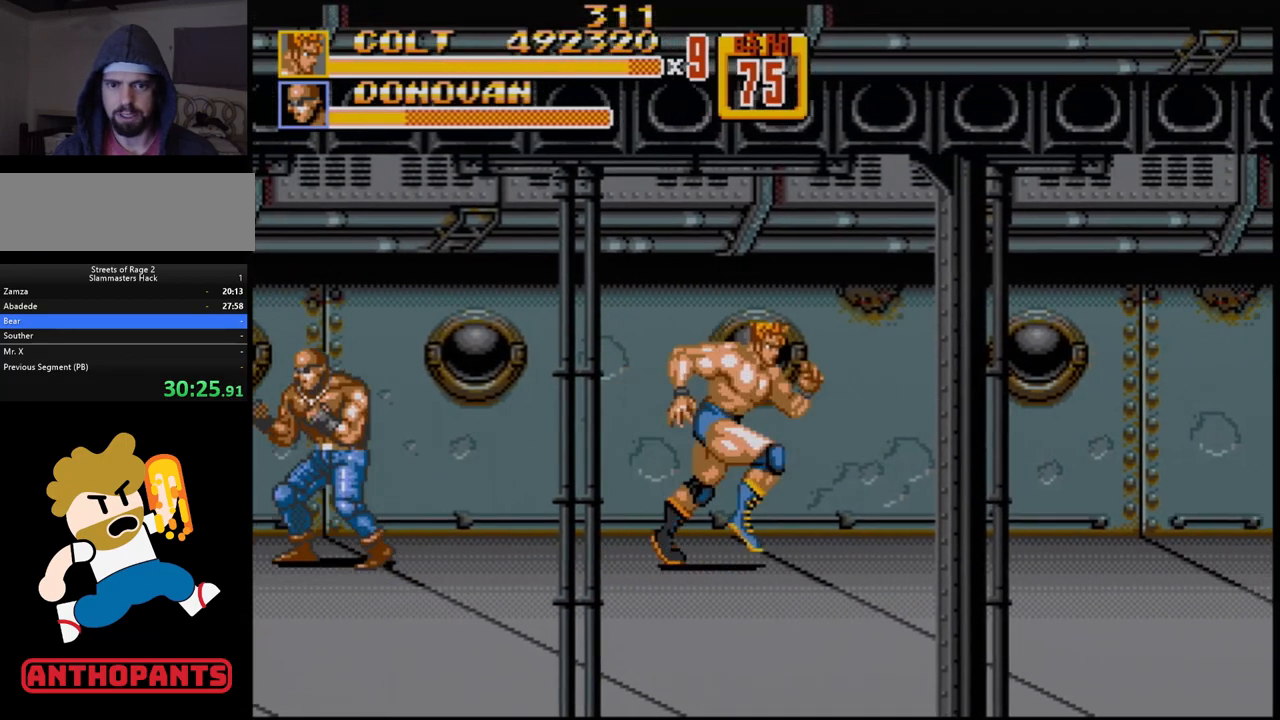
{"buttons": ["DPAD_RIGHT"], "events": [[150, "DPAD_DOWN", "down"], [333, "DPAD_DOWN", "up"]]}
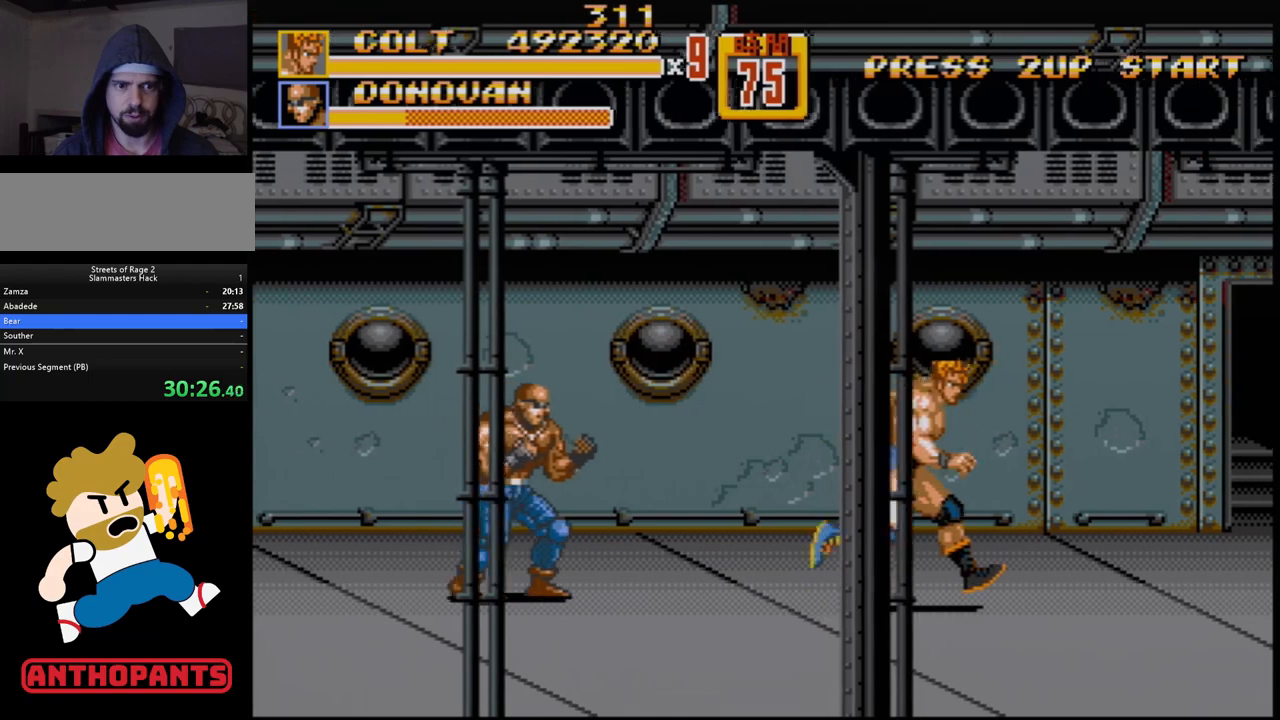
{"buttons": ["B", "DPAD_RIGHT"], "events": [[383, "B", "down"]]}
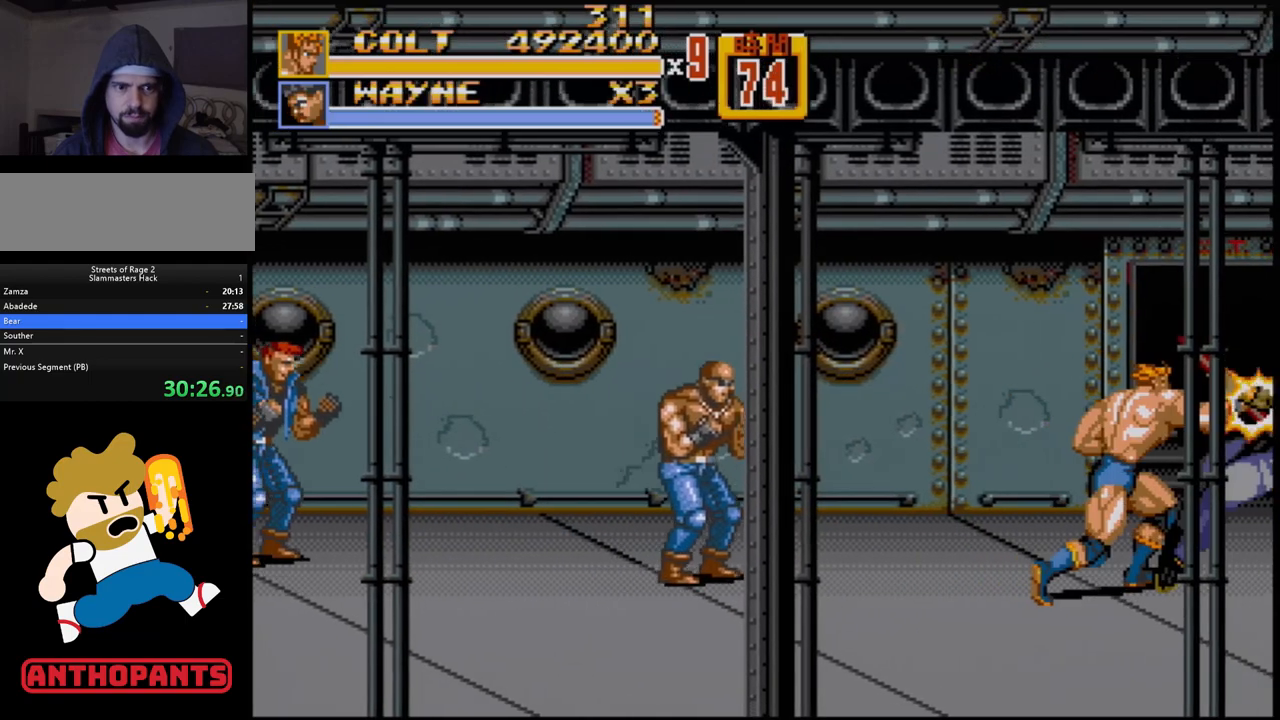
{"buttons": [], "events": [[17, "B", "up"], [117, "DPAD_RIGHT", "up"]]}